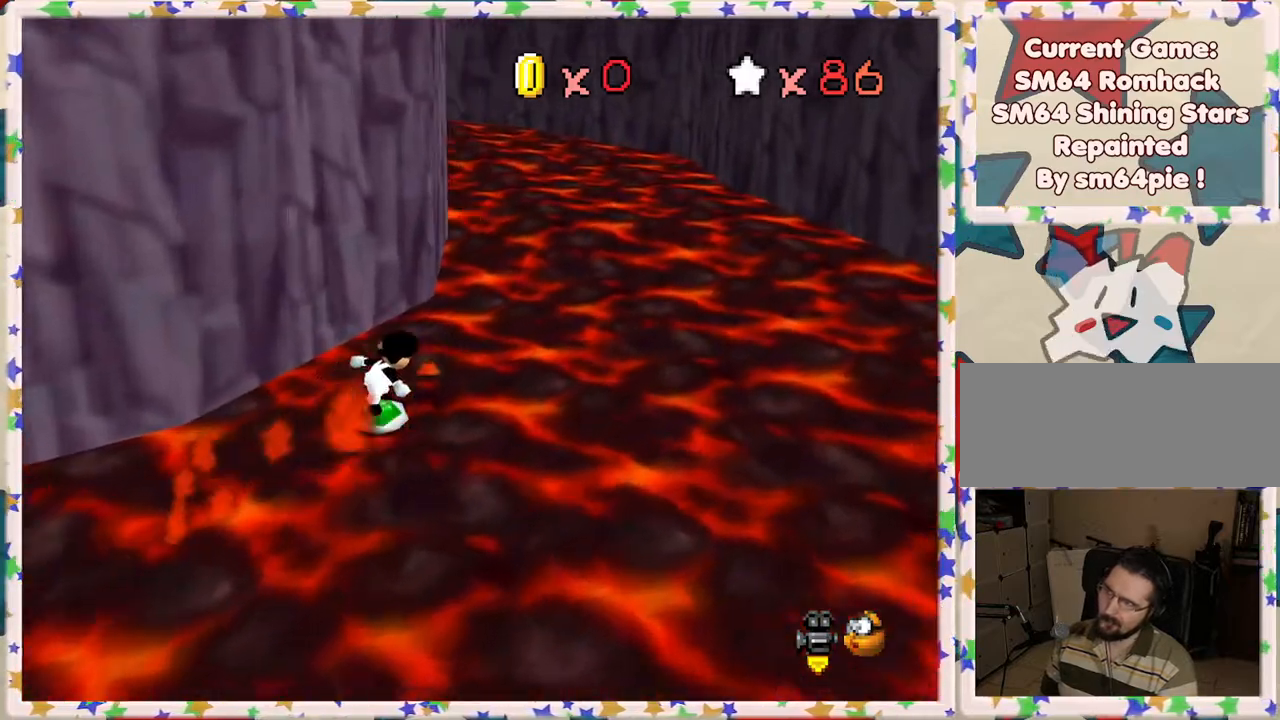
Gameplay with a controller (Nintendo layout); each line is a JSON object with the inputs held at the frame after it. "events" lists button and stick changes between this image and that frame as [ms after this image, input, new state], when the widget could be followed in between. Not read: L3 R3.
{"buttons": [], "left_stick": "up-right", "events": [[317, "C_RIGHT", "down"], [383, "C_RIGHT", "up"]]}
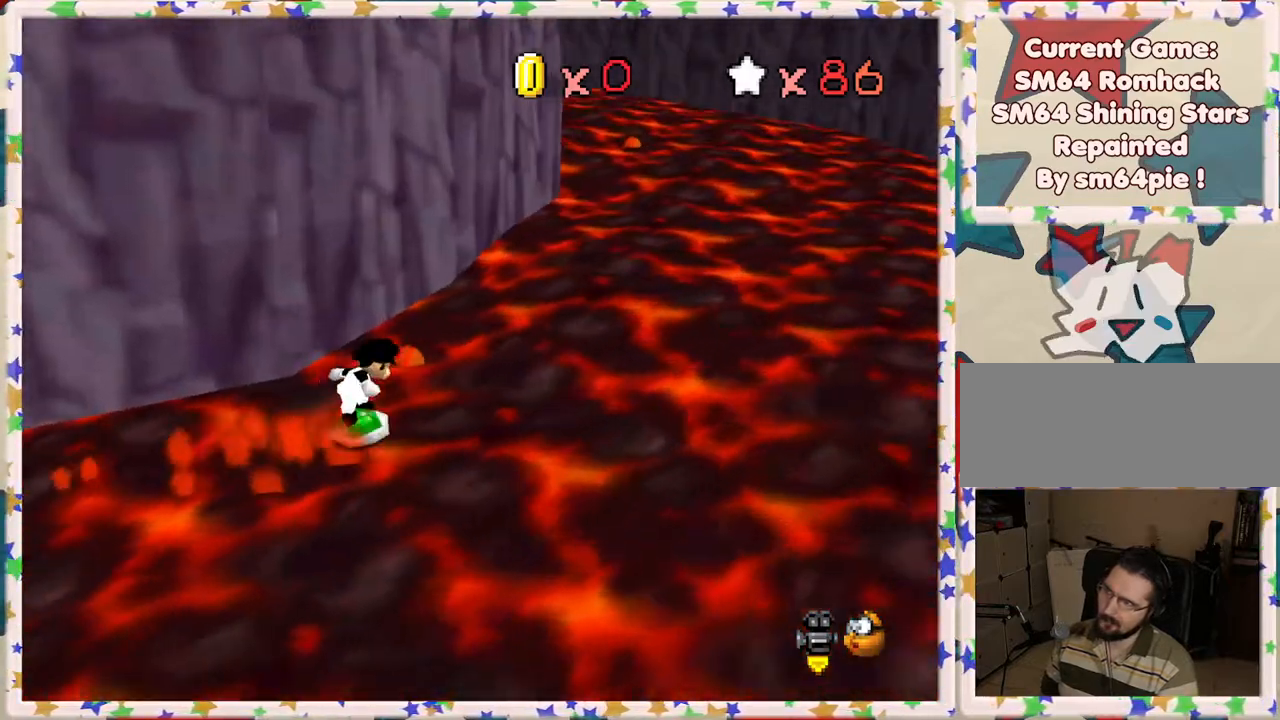
{"buttons": [], "left_stick": "up-right", "events": []}
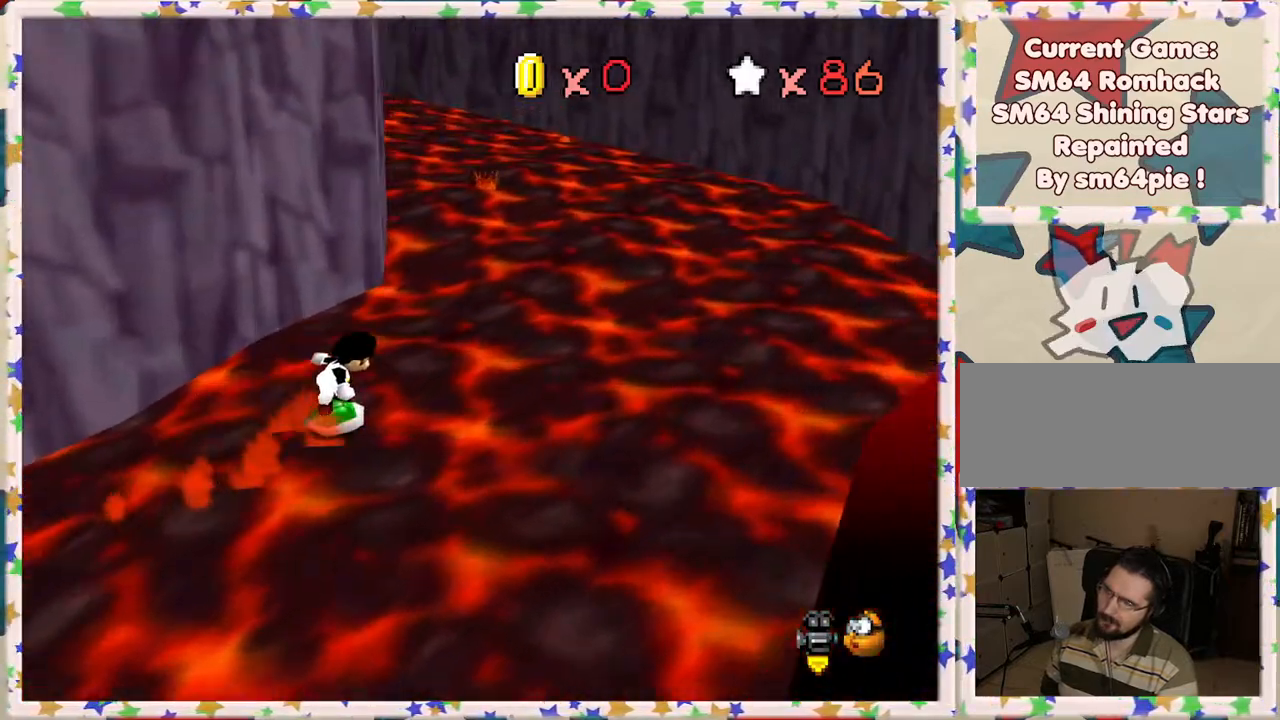
{"buttons": [], "left_stick": "up", "events": [[467, "left_stick", "up"]]}
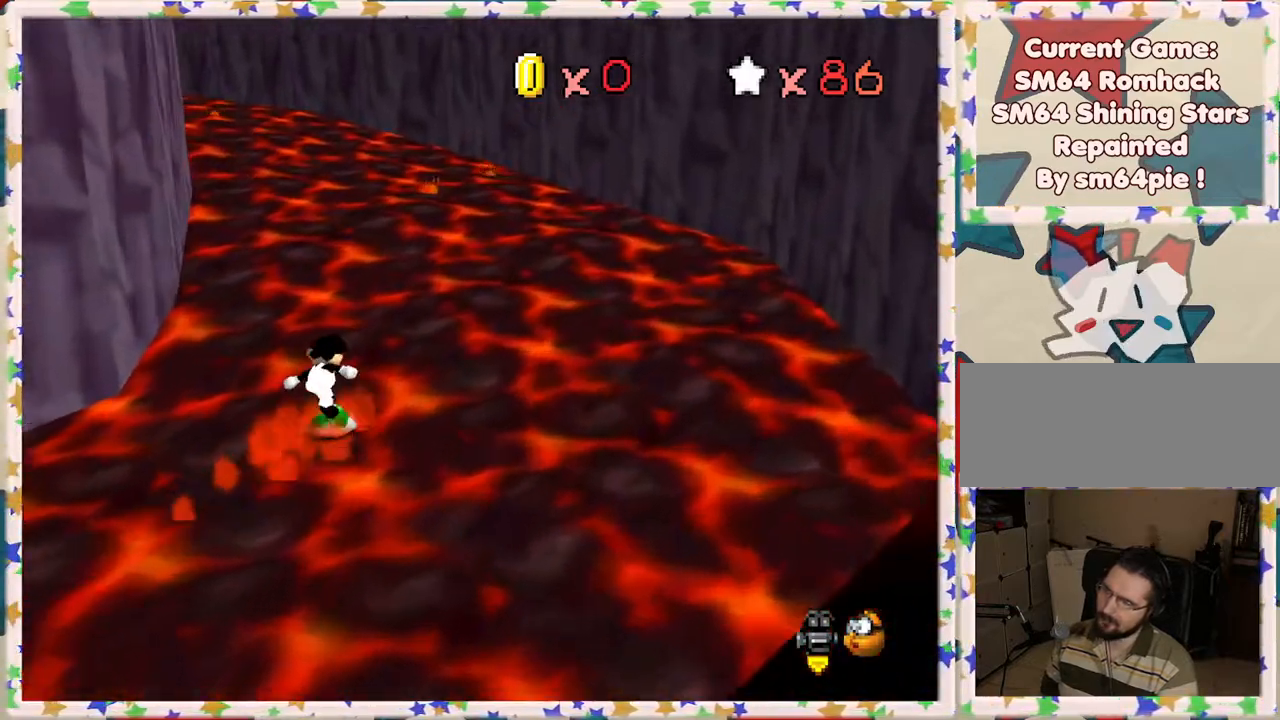
{"buttons": [], "left_stick": "up-right", "events": [[167, "C_RIGHT", "down"], [267, "C_RIGHT", "up"], [267, "left_stick", "up-right"]]}
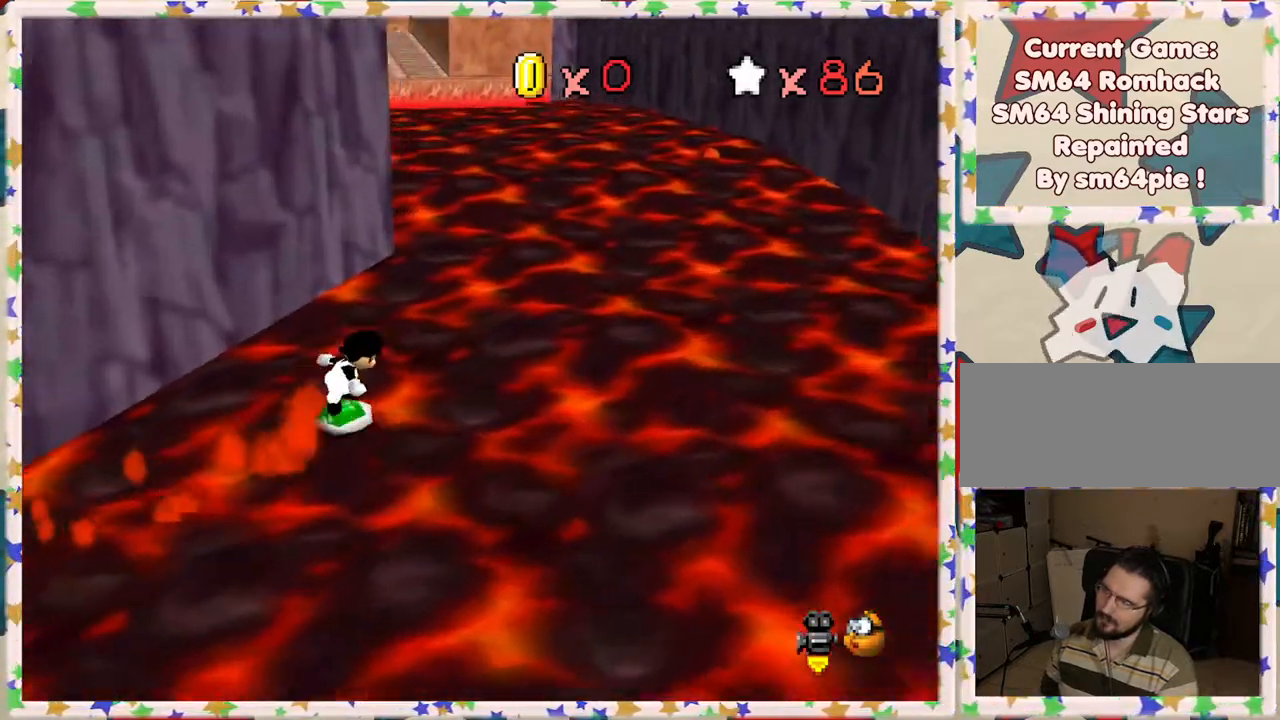
{"buttons": [], "left_stick": "up", "events": [[383, "left_stick", "up"]]}
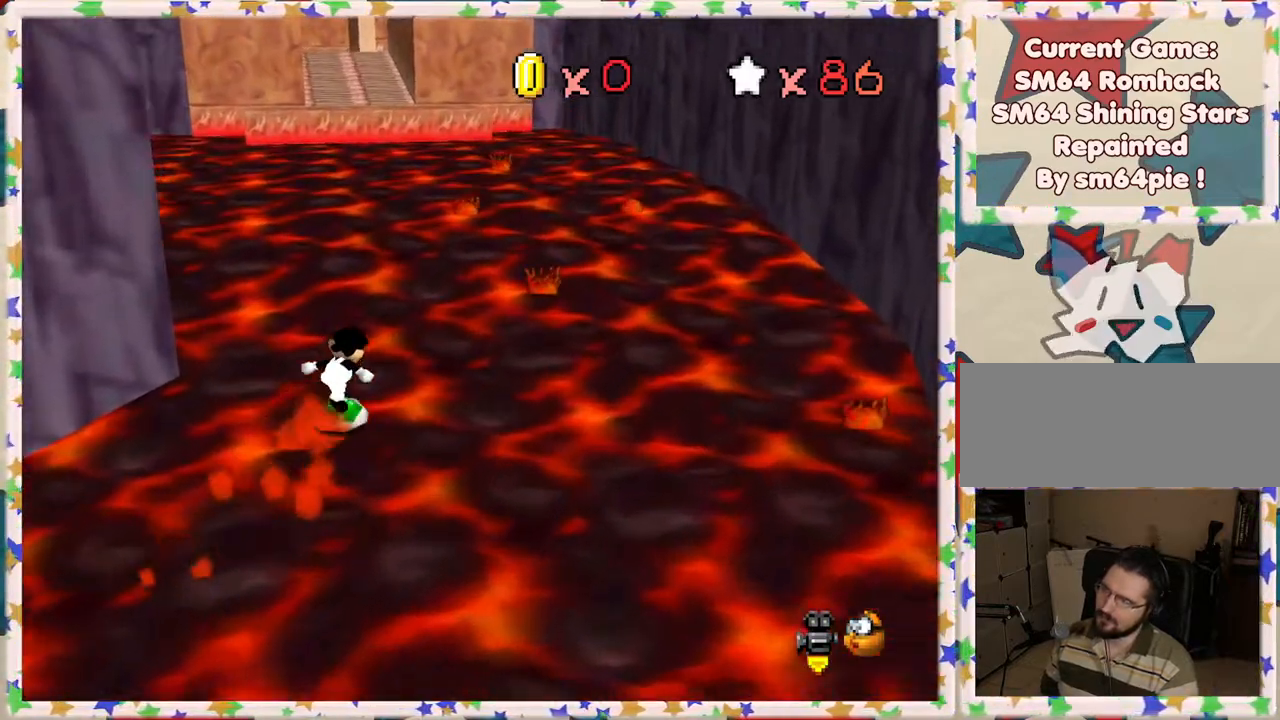
{"buttons": [], "left_stick": "up", "events": []}
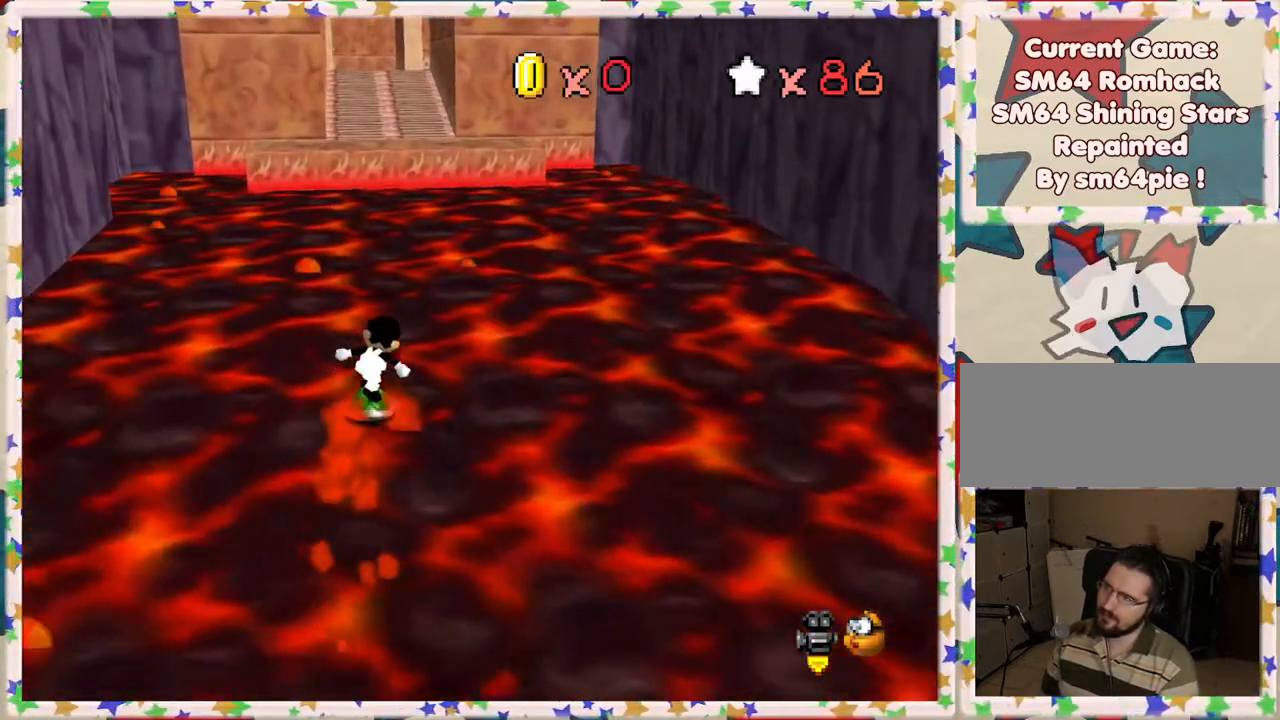
{"buttons": [], "left_stick": "up", "events": []}
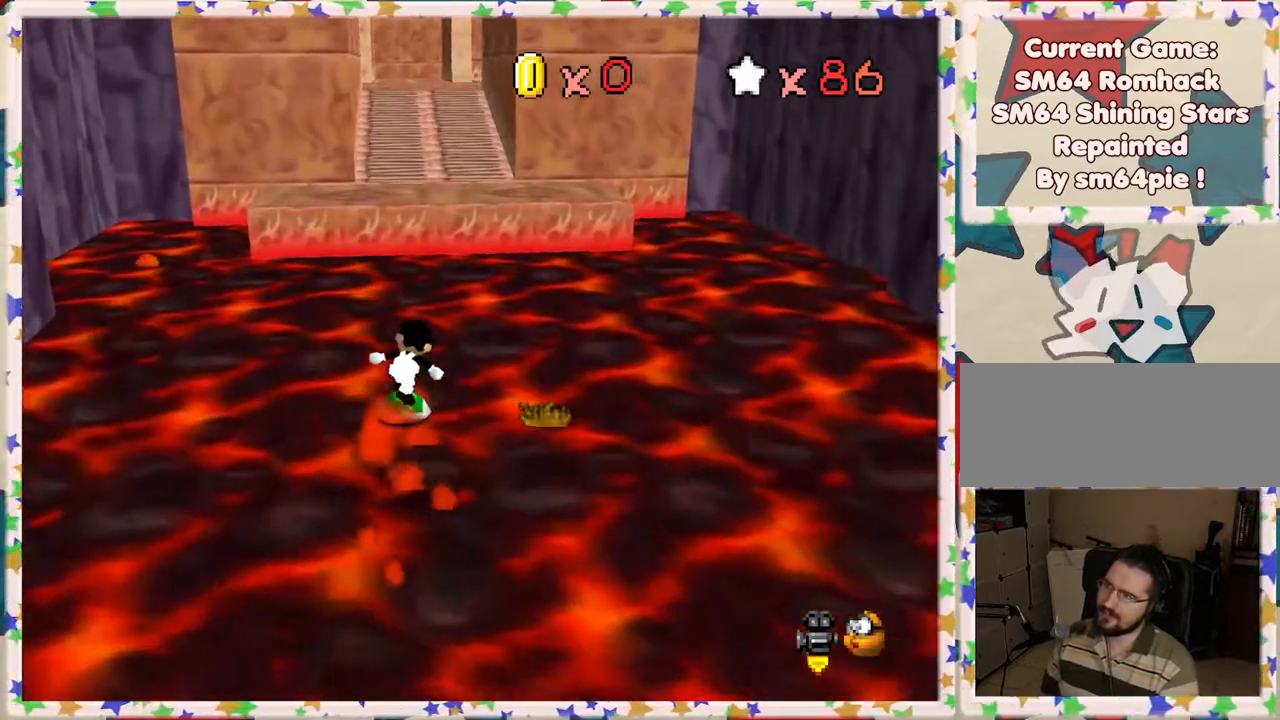
{"buttons": ["A"], "left_stick": "up", "events": [[233, "A", "down"]]}
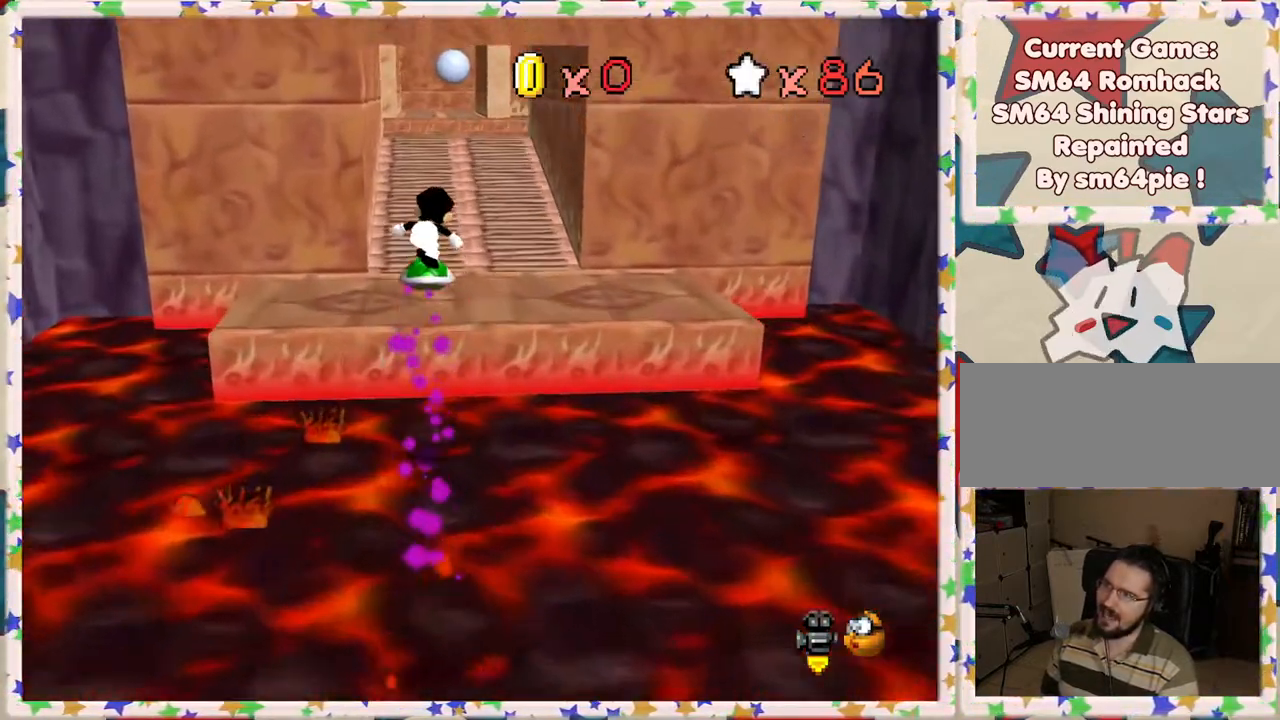
{"buttons": [], "left_stick": "up", "events": [[150, "A", "up"]]}
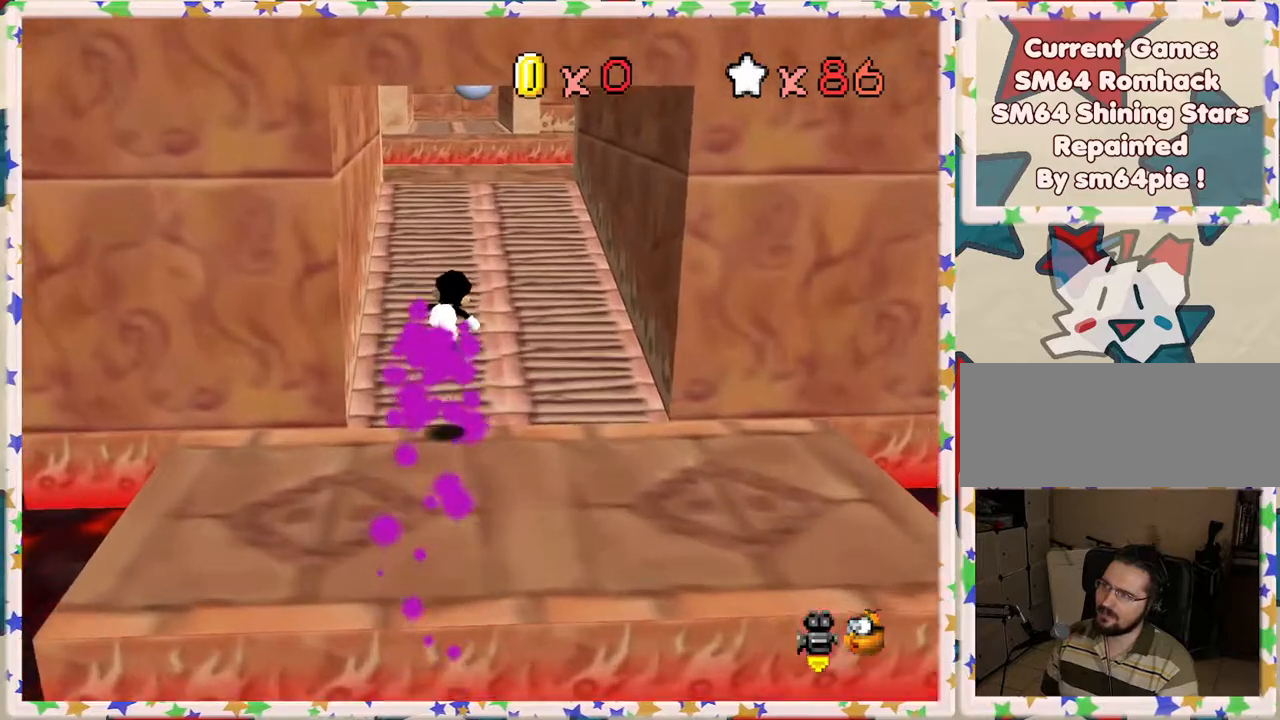
{"buttons": [], "left_stick": "up", "events": []}
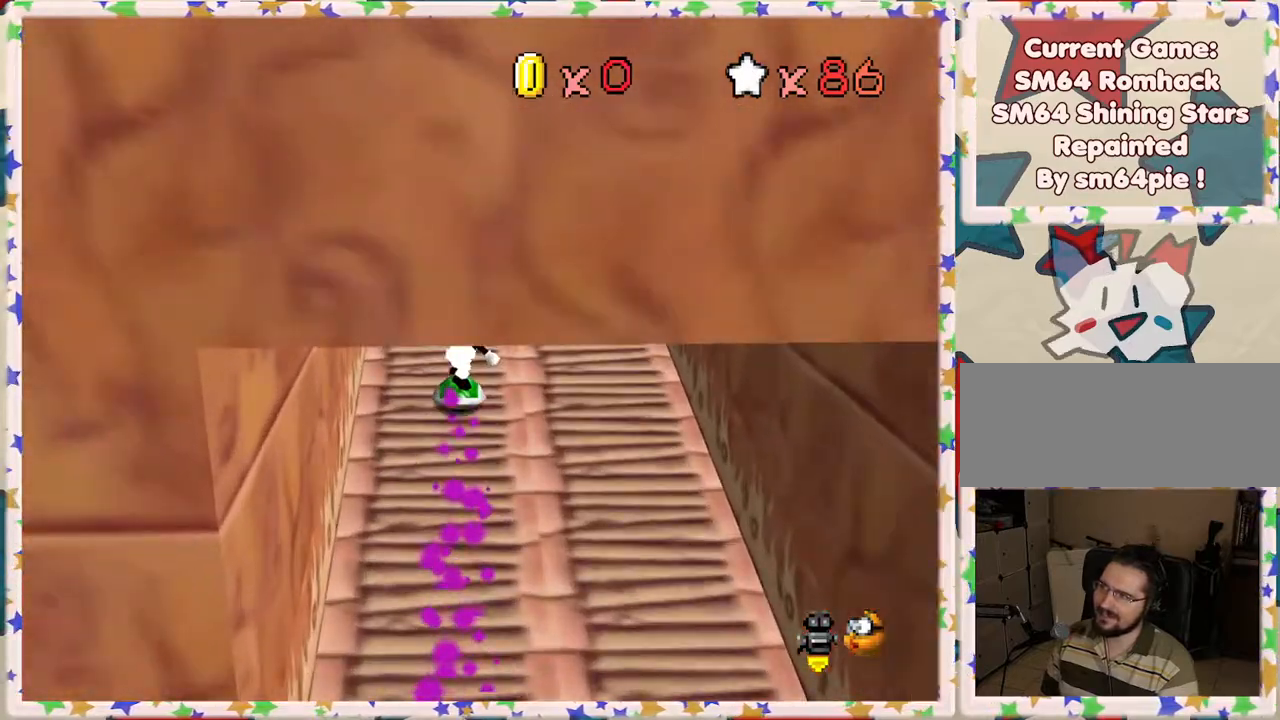
{"buttons": [], "left_stick": "up", "events": []}
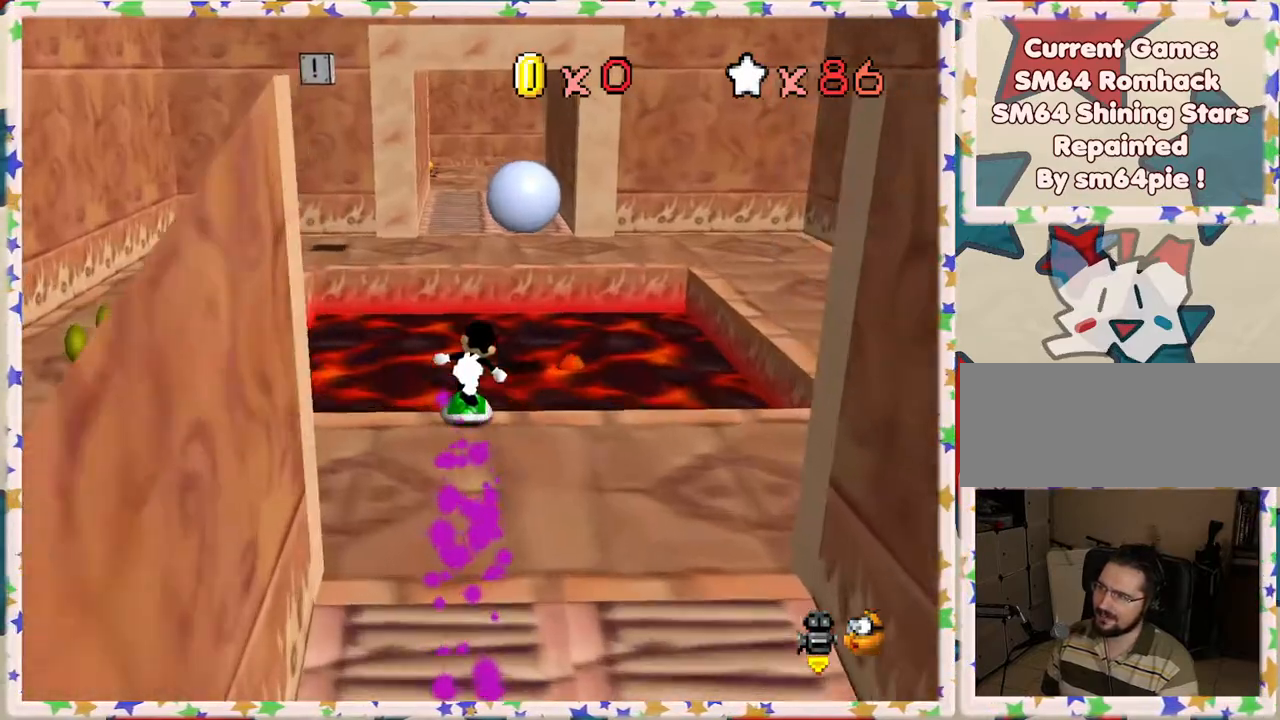
{"buttons": ["A"], "left_stick": "up", "events": [[467, "A", "down"]]}
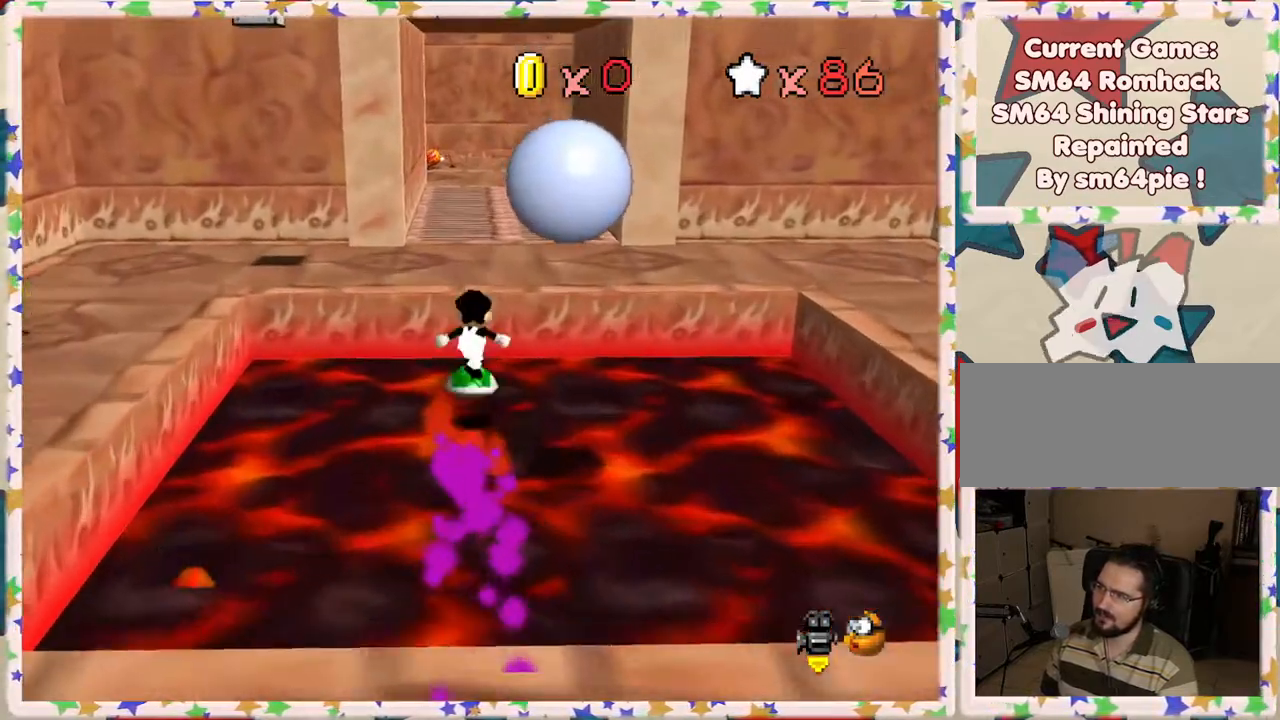
{"buttons": ["C_LEFT"], "left_stick": "up", "events": [[117, "A", "up"], [400, "C_LEFT", "down"]]}
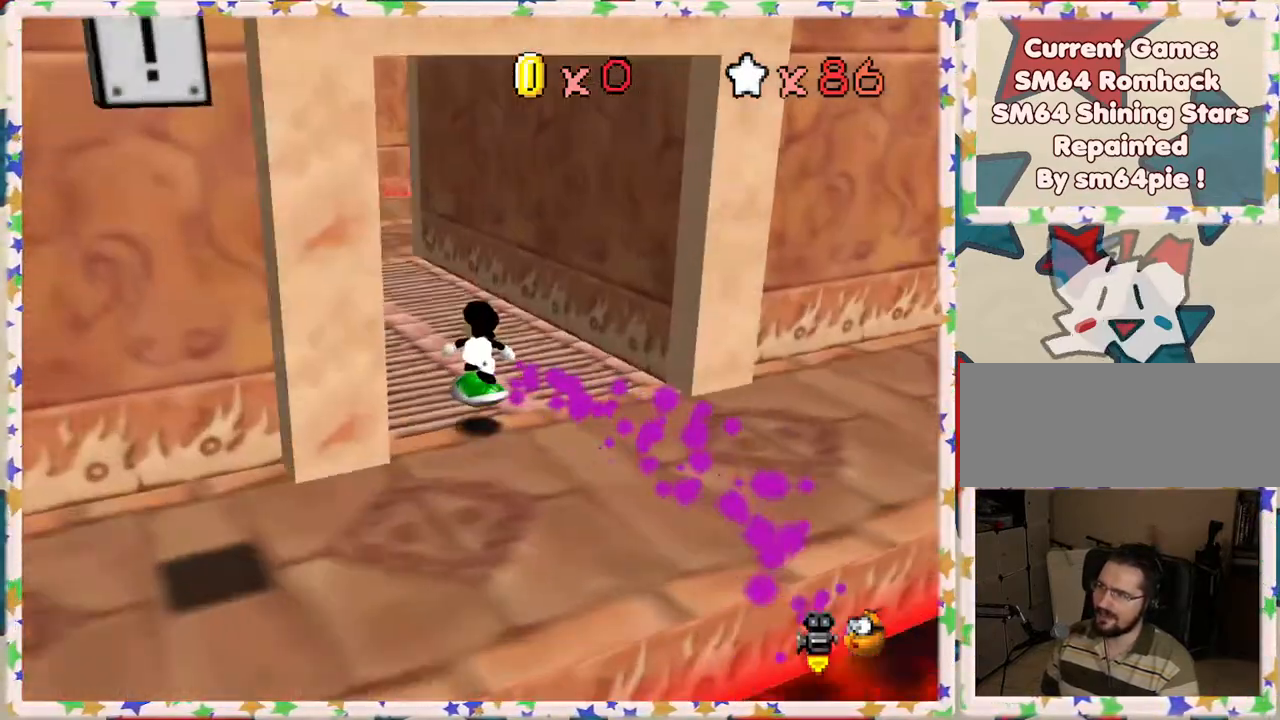
{"buttons": [], "left_stick": "up-left", "events": [[17, "C_LEFT", "up"], [150, "left_stick", "up-left"], [367, "C_LEFT", "down"], [483, "C_LEFT", "up"]]}
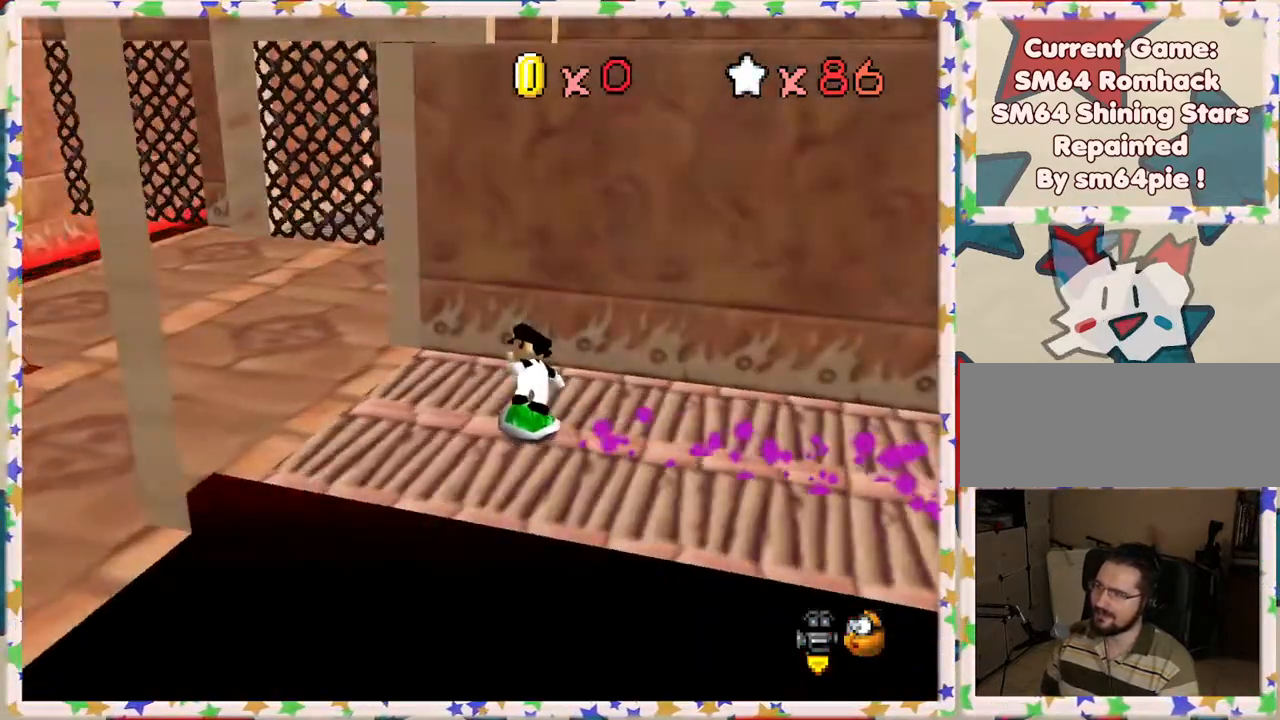
{"buttons": ["A"], "left_stick": "down-right", "events": [[200, "left_stick", "left"], [317, "A", "down"], [333, "left_stick", "down"], [483, "left_stick", "down-right"]]}
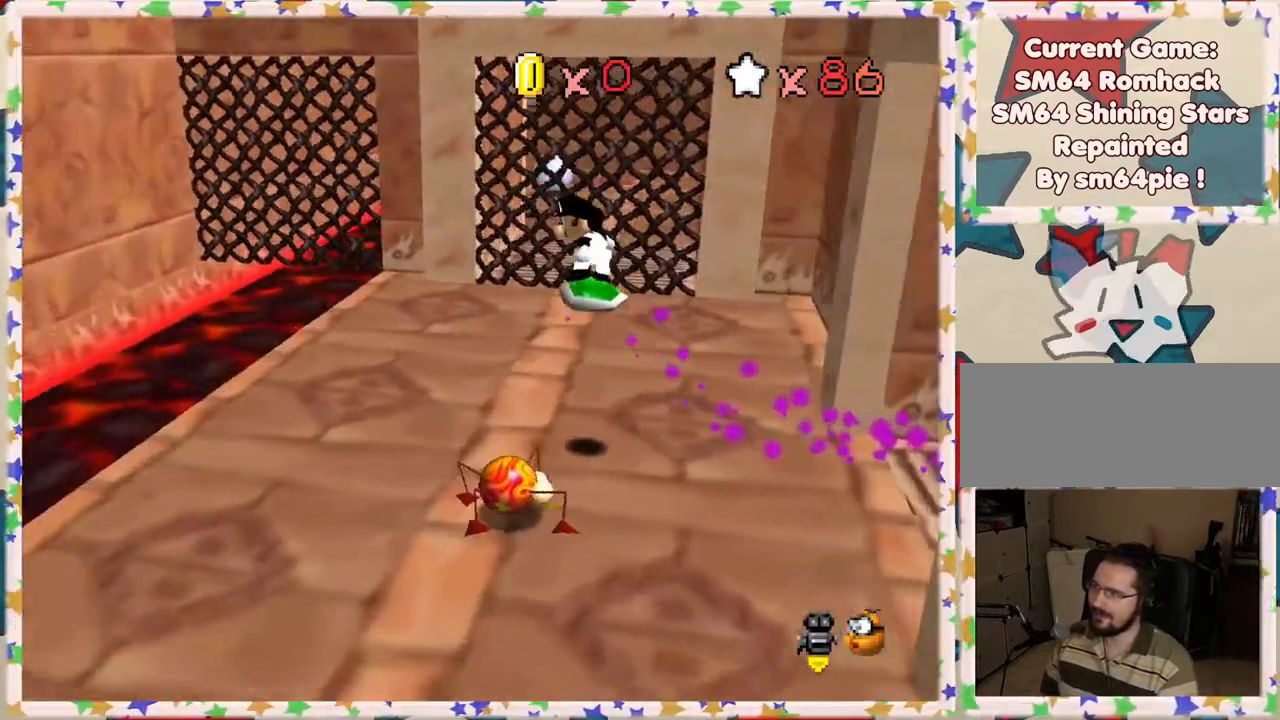
{"buttons": ["A"], "left_stick": "right", "events": [[150, "left_stick", "right"]]}
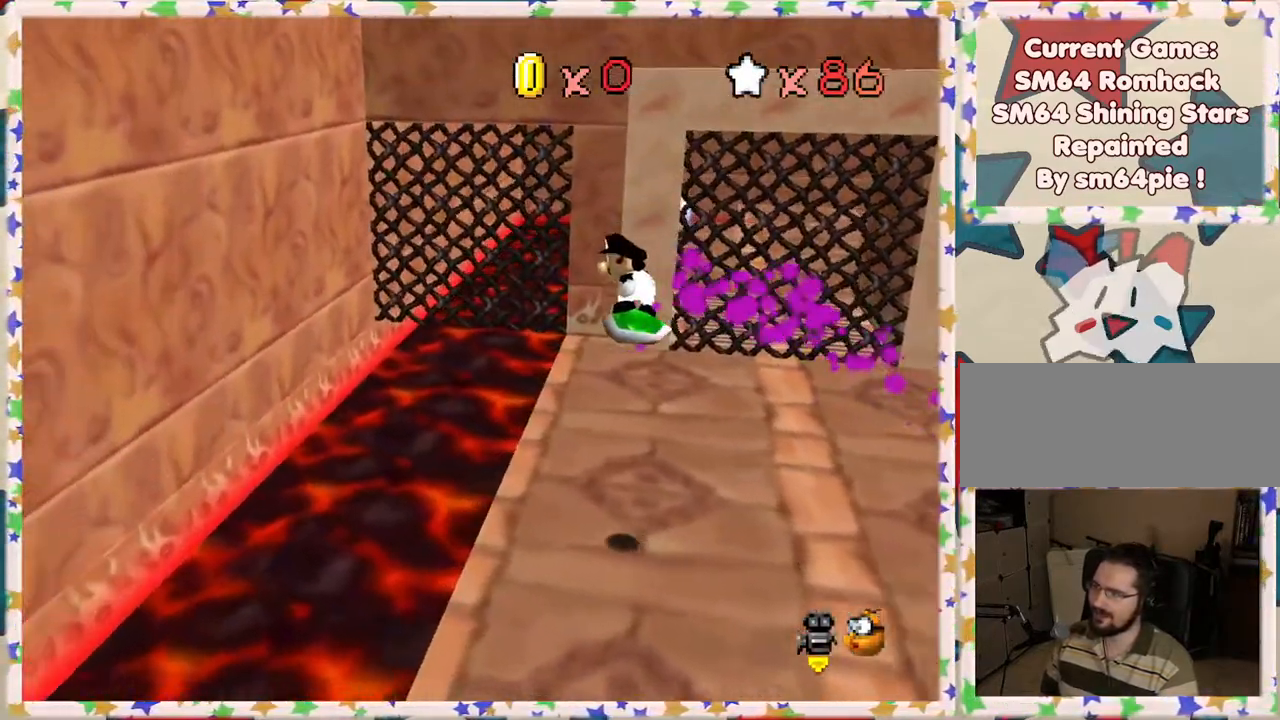
{"buttons": [], "left_stick": "up-right", "events": [[200, "A", "up"], [417, "left_stick", "up-right"]]}
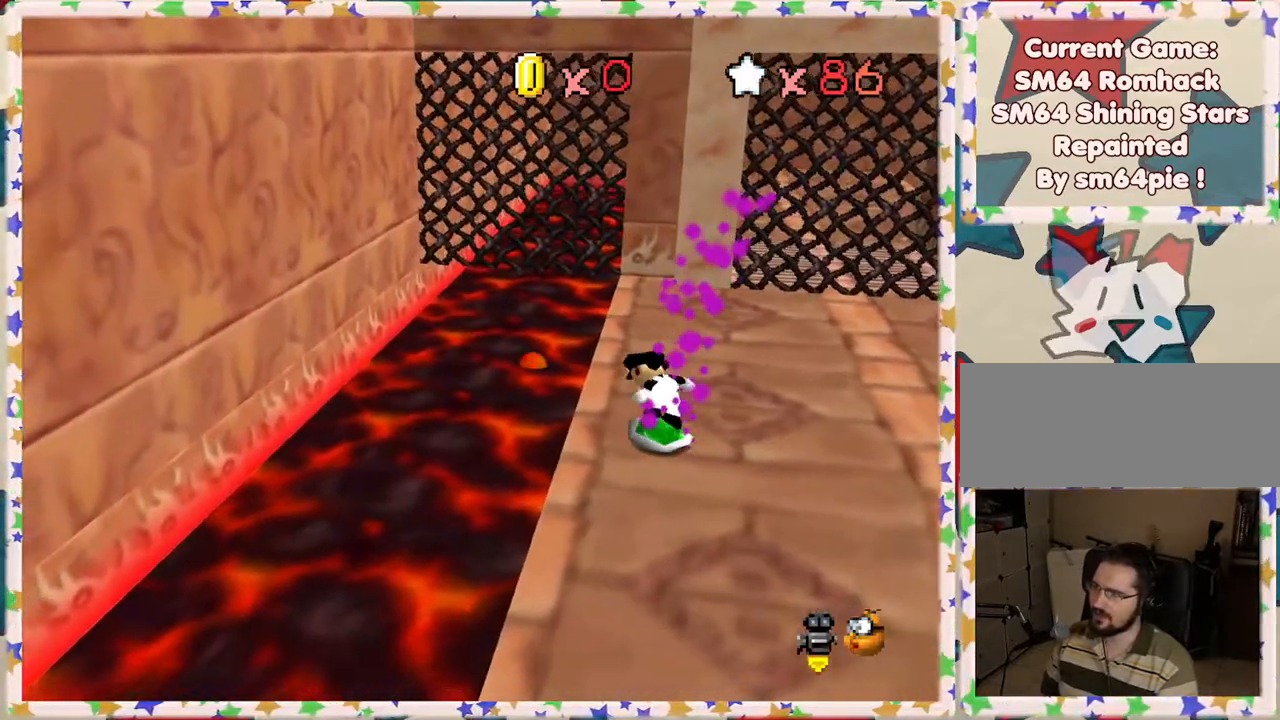
{"buttons": ["C_LEFT"], "left_stick": "center", "events": [[283, "left_stick", "up"], [383, "left_stick", "center"], [417, "C_LEFT", "down"]]}
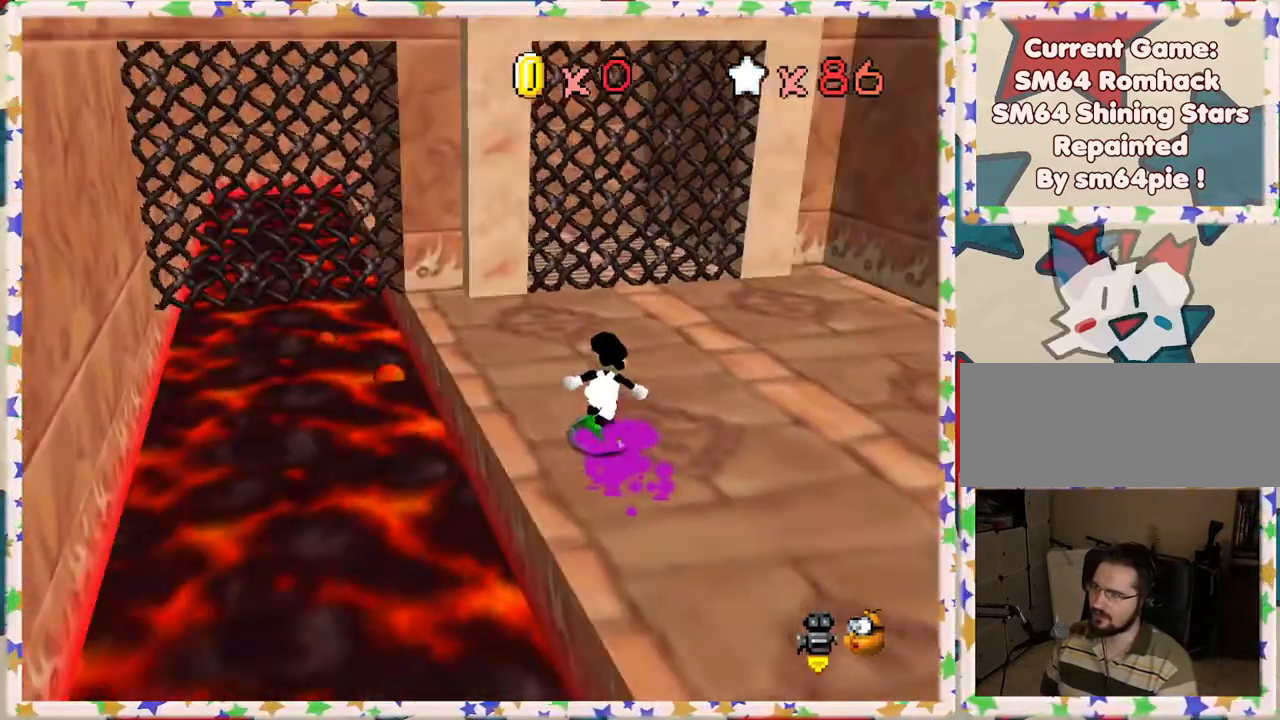
{"buttons": [], "left_stick": "center", "events": [[133, "C_LEFT", "up"]]}
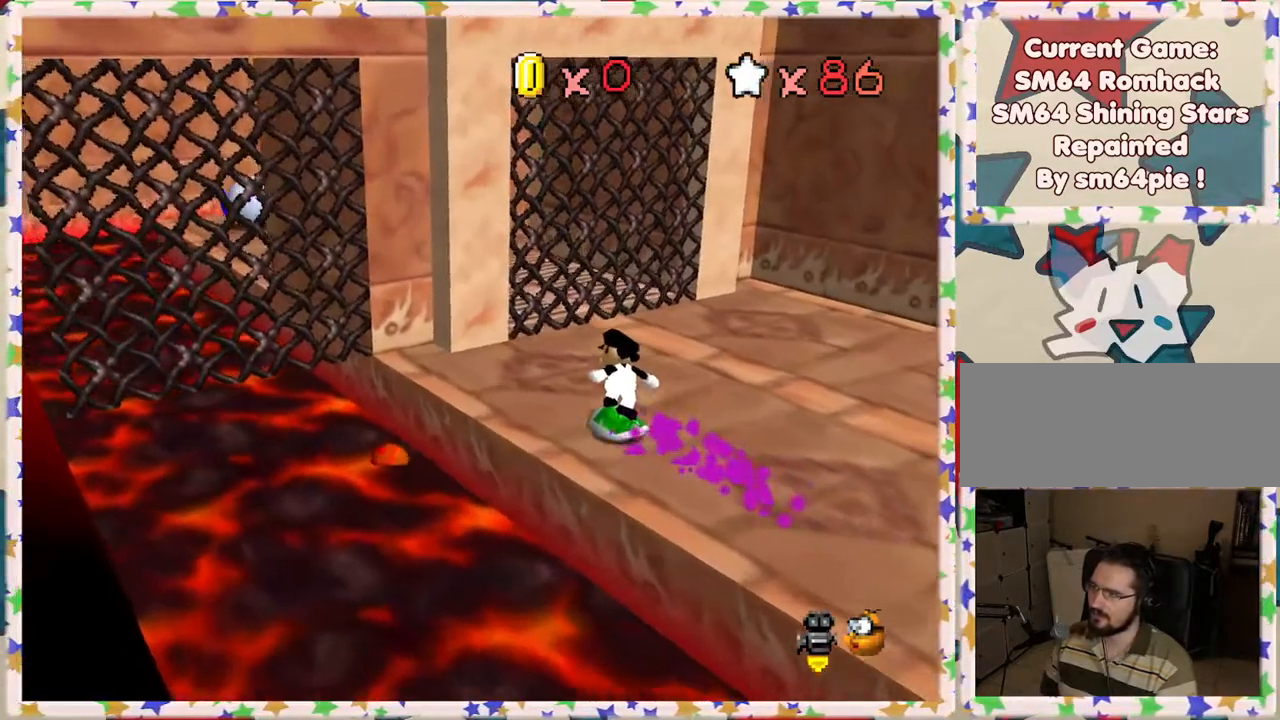
{"buttons": ["A"], "left_stick": "down-right", "events": [[100, "A", "down"], [117, "left_stick", "down-right"]]}
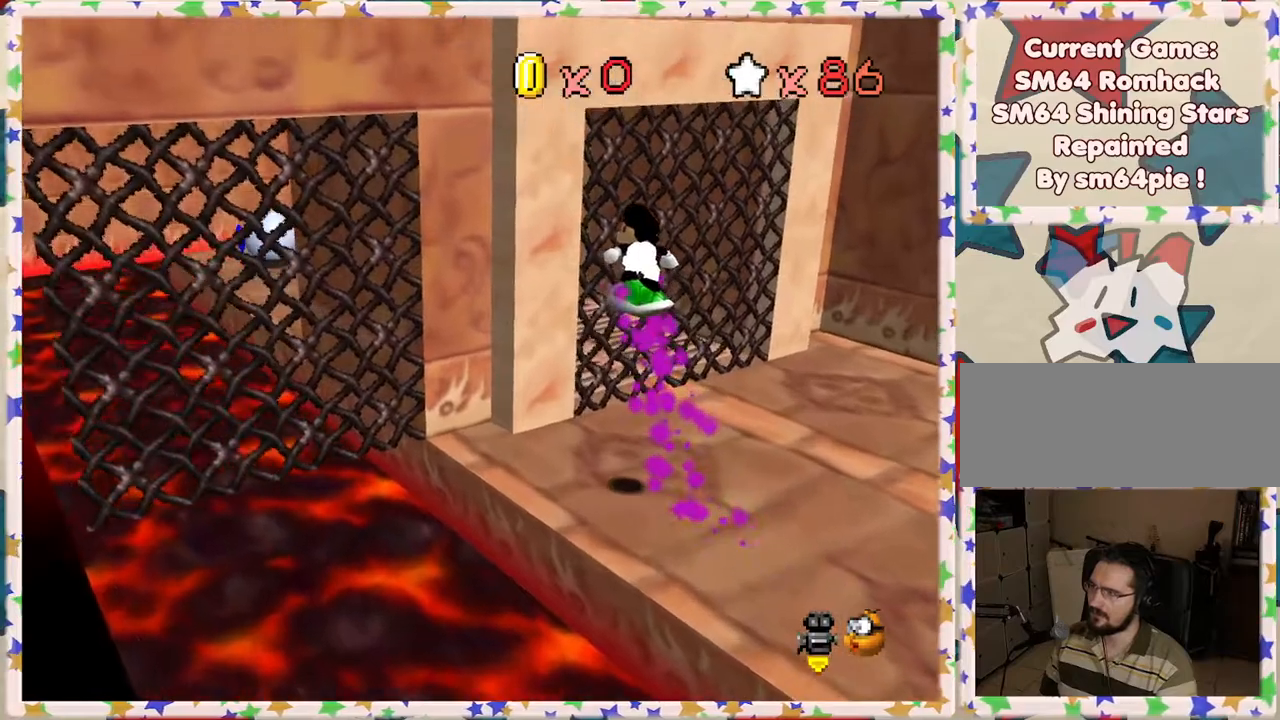
{"buttons": [], "left_stick": "center", "events": [[33, "A", "up"], [33, "left_stick", "right"], [133, "C_LEFT", "down"], [150, "left_stick", "center"], [233, "C_LEFT", "up"]]}
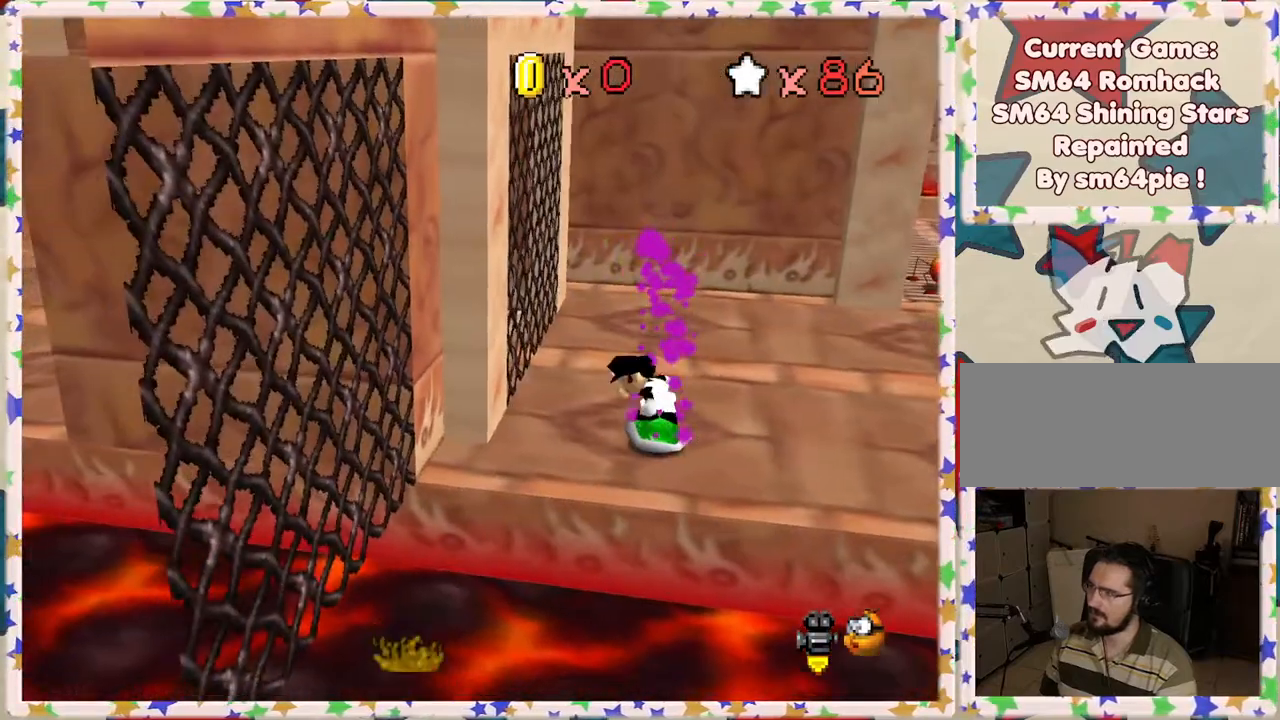
{"buttons": [], "left_stick": "right", "events": [[100, "left_stick", "right"], [133, "A", "down"], [250, "left_stick", "up"], [333, "A", "up"], [383, "left_stick", "right"]]}
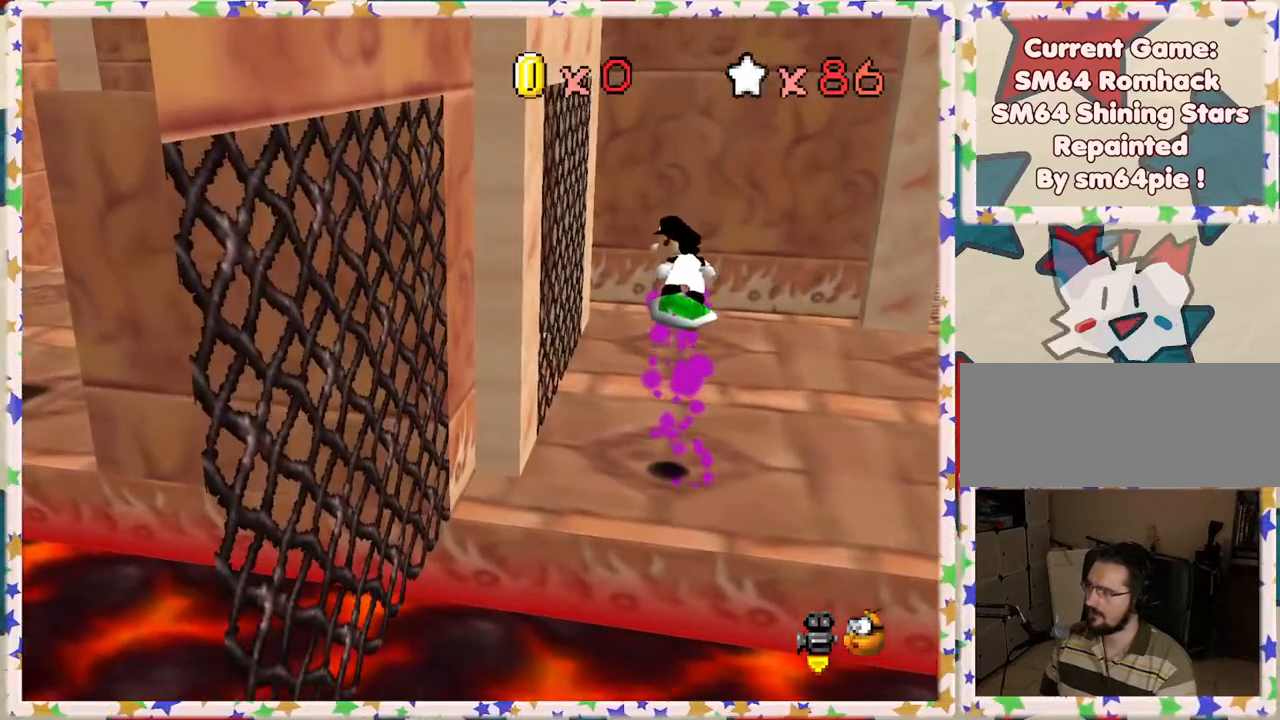
{"buttons": ["C_LEFT"], "left_stick": "center", "events": [[17, "left_stick", "center"], [400, "C_LEFT", "down"]]}
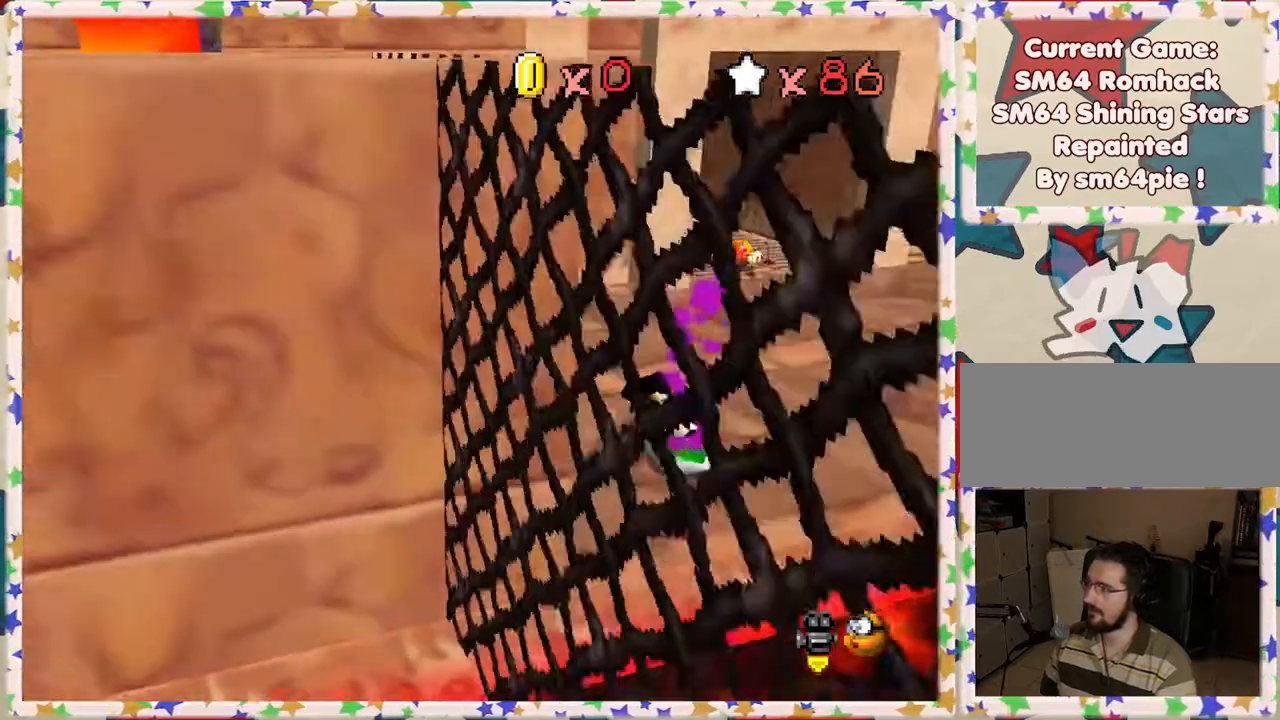
{"buttons": ["A"], "left_stick": "up-right", "events": [[33, "C_LEFT", "up"], [100, "left_stick", "left"], [150, "A", "down"], [183, "left_stick", "down"], [317, "left_stick", "right"], [383, "left_stick", "up-right"]]}
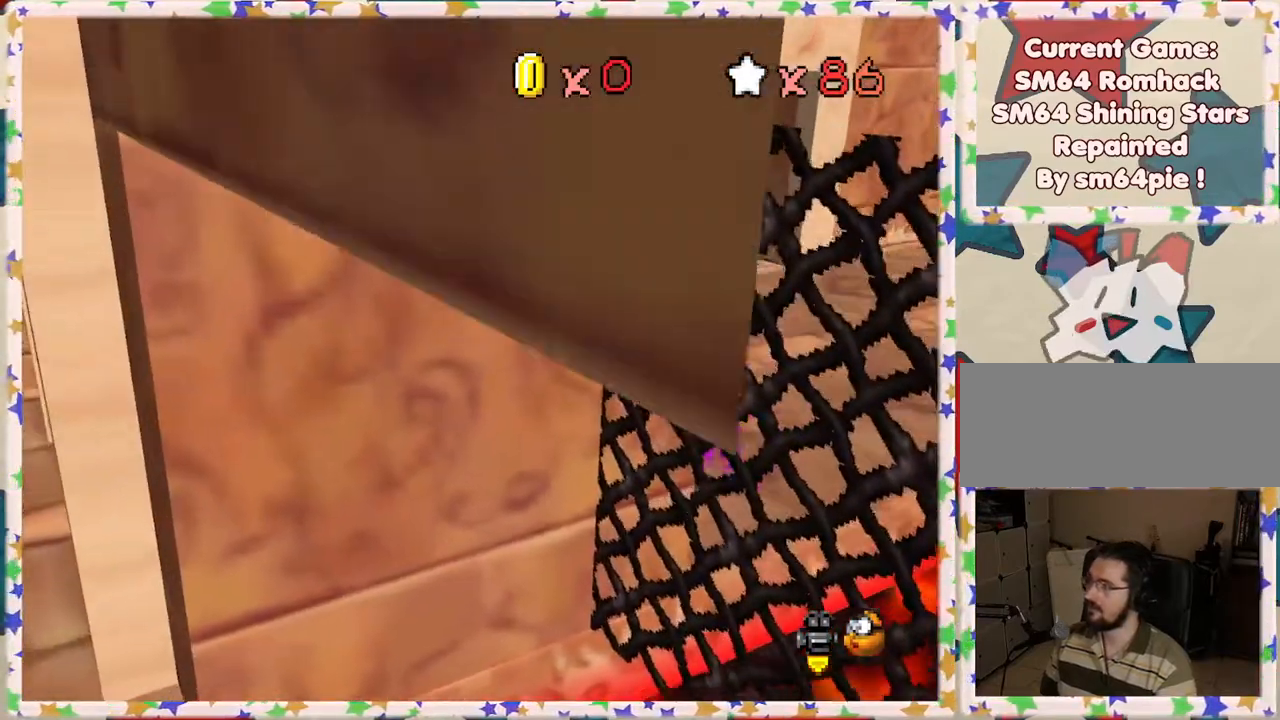
{"buttons": ["C_LEFT"], "left_stick": "up", "events": [[150, "A", "up"], [433, "left_stick", "up"], [500, "C_LEFT", "down"]]}
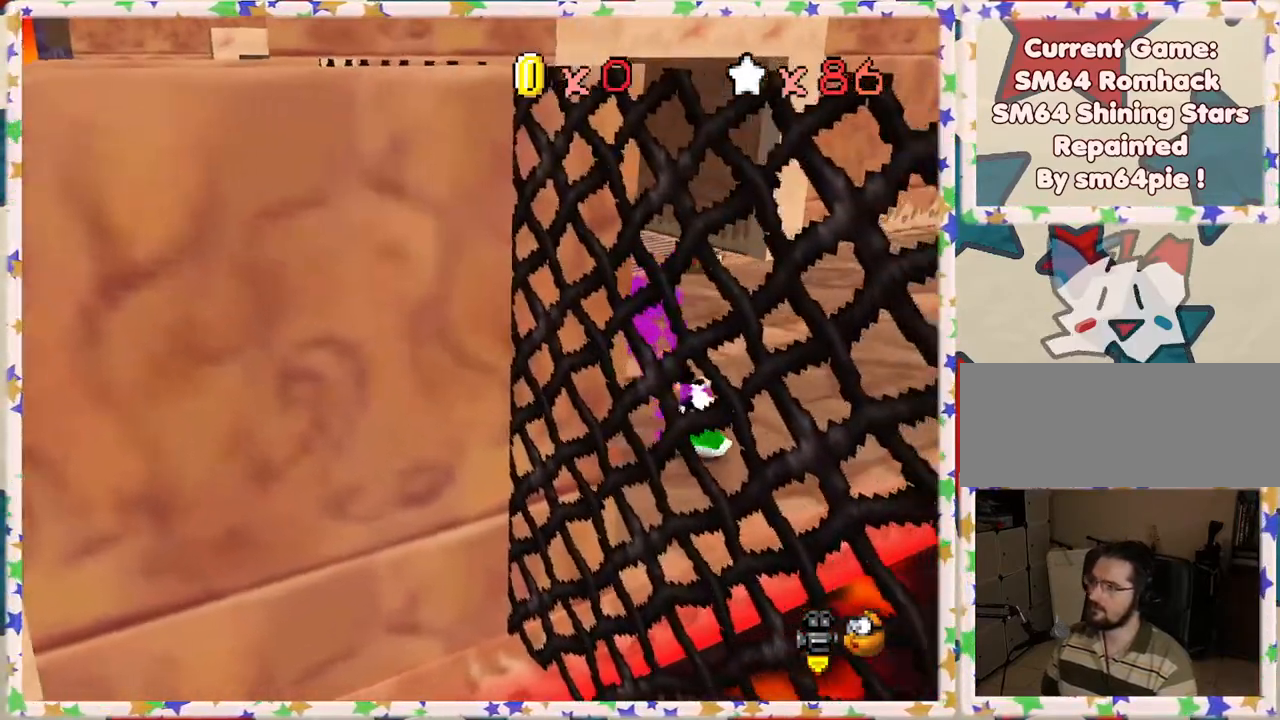
{"buttons": ["C_LEFT"], "left_stick": "up-left", "events": [[150, "C_LEFT", "up"], [333, "left_stick", "up-left"], [433, "C_LEFT", "down"]]}
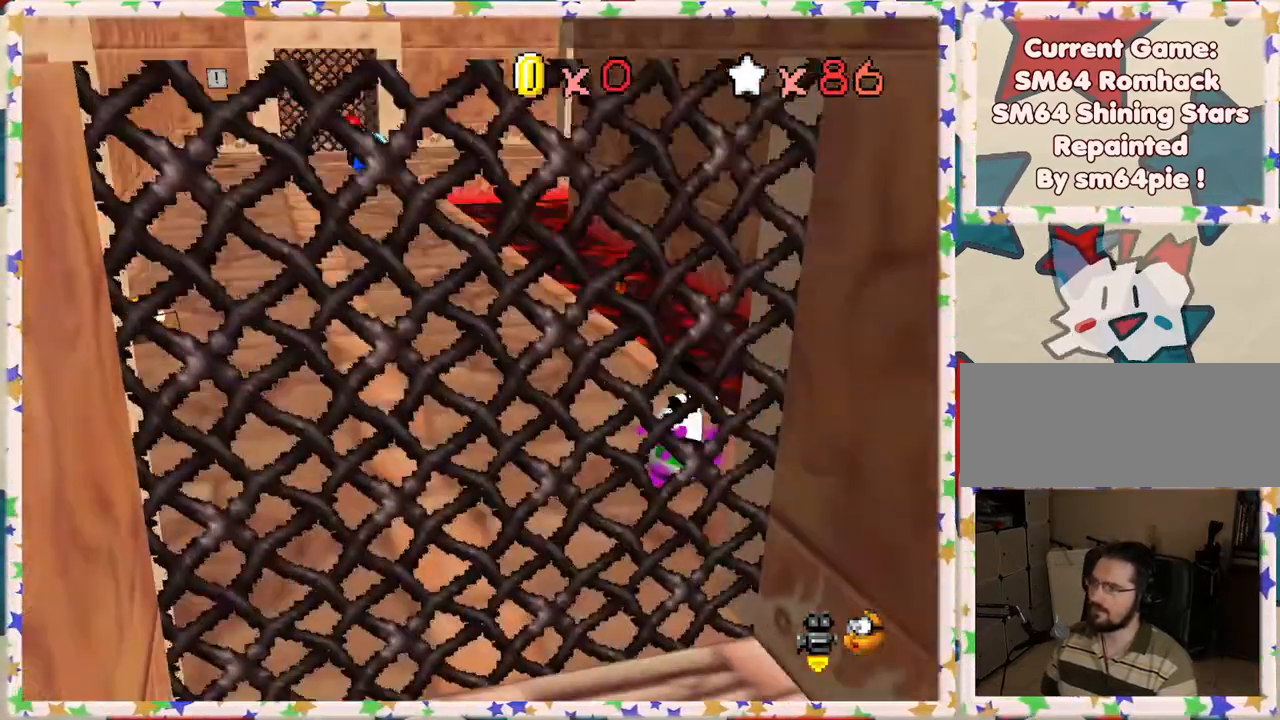
{"buttons": [], "left_stick": "left", "events": [[33, "C_LEFT", "up"], [217, "left_stick", "left"]]}
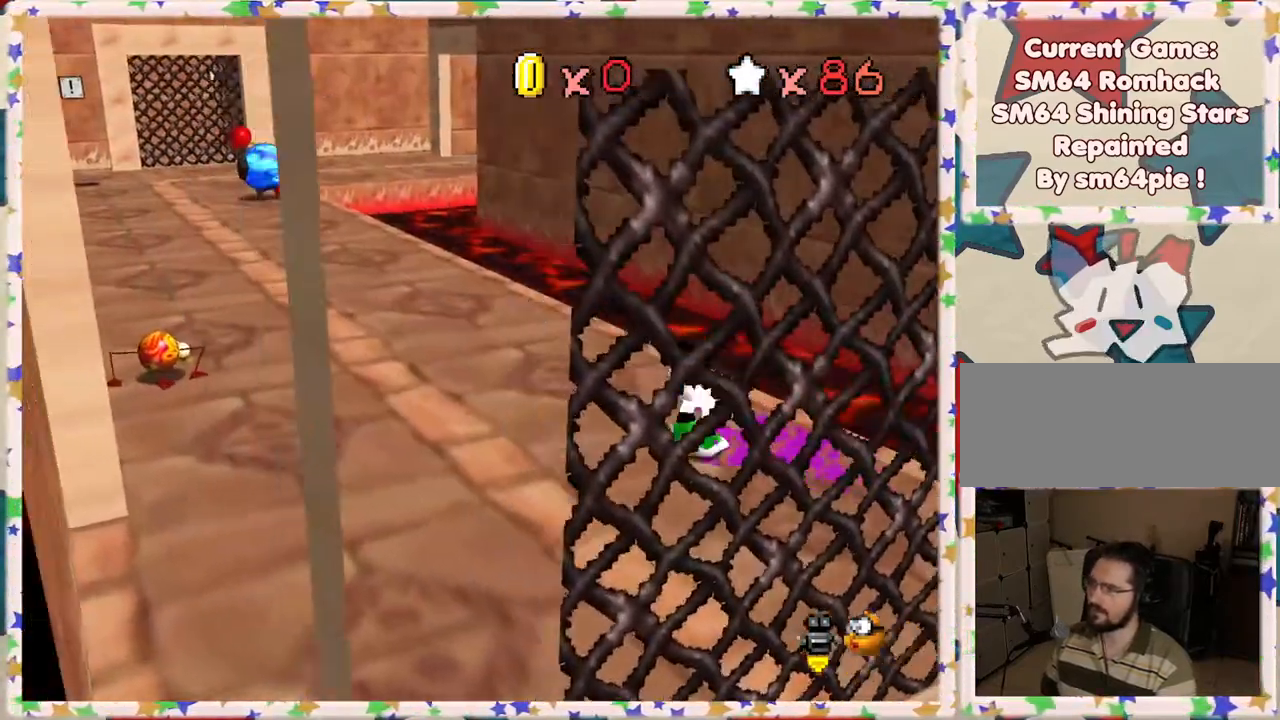
{"buttons": [], "left_stick": "up-left", "events": [[100, "left_stick", "up-left"]]}
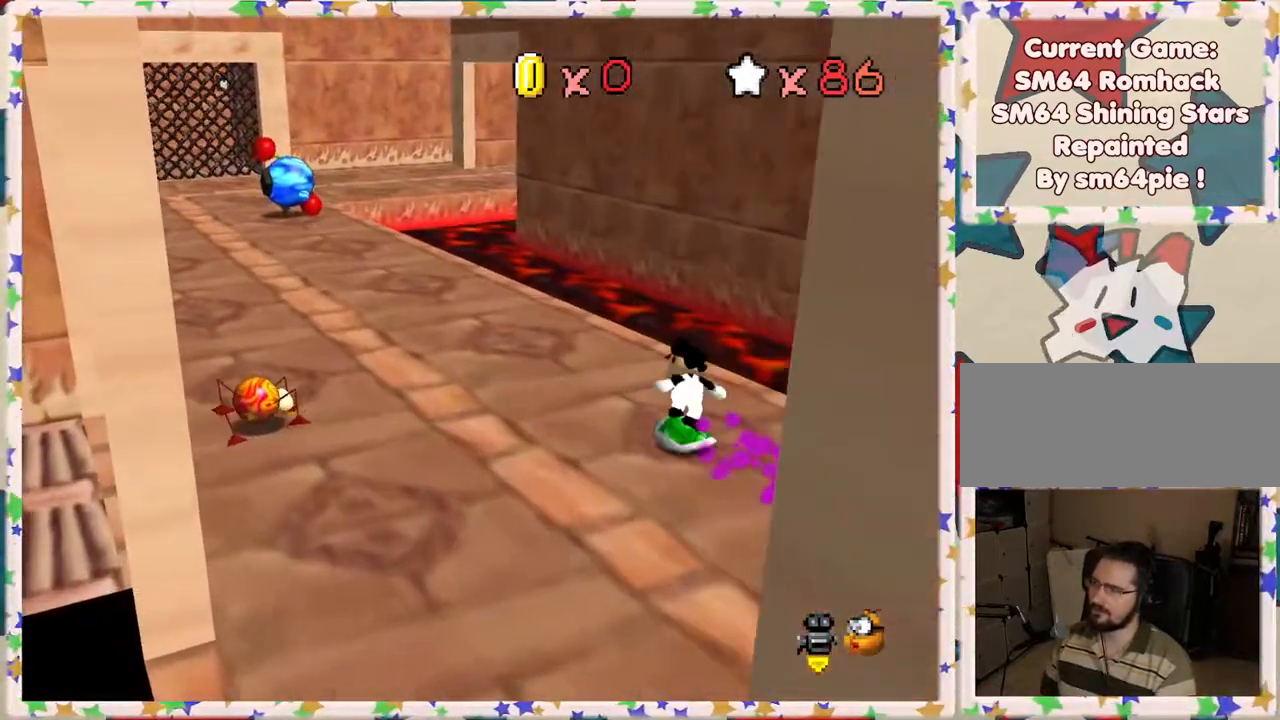
{"buttons": [], "left_stick": "up-left", "events": []}
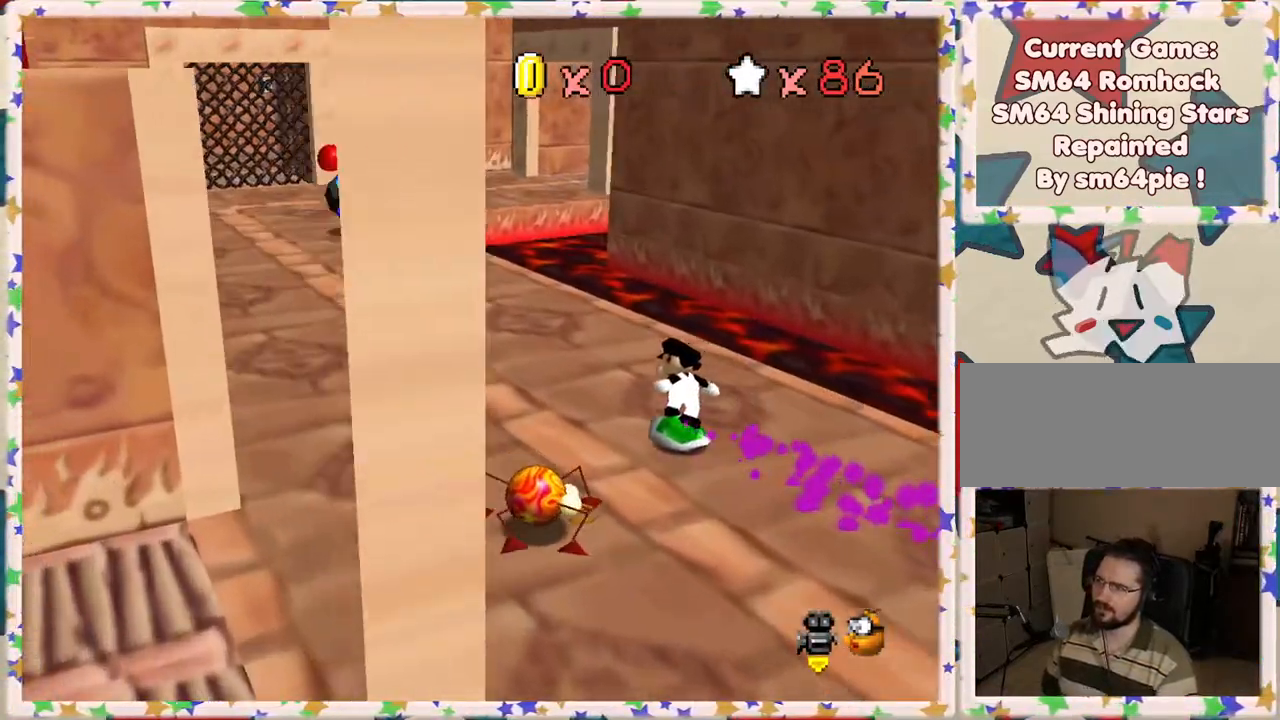
{"buttons": [], "left_stick": "up-left", "events": []}